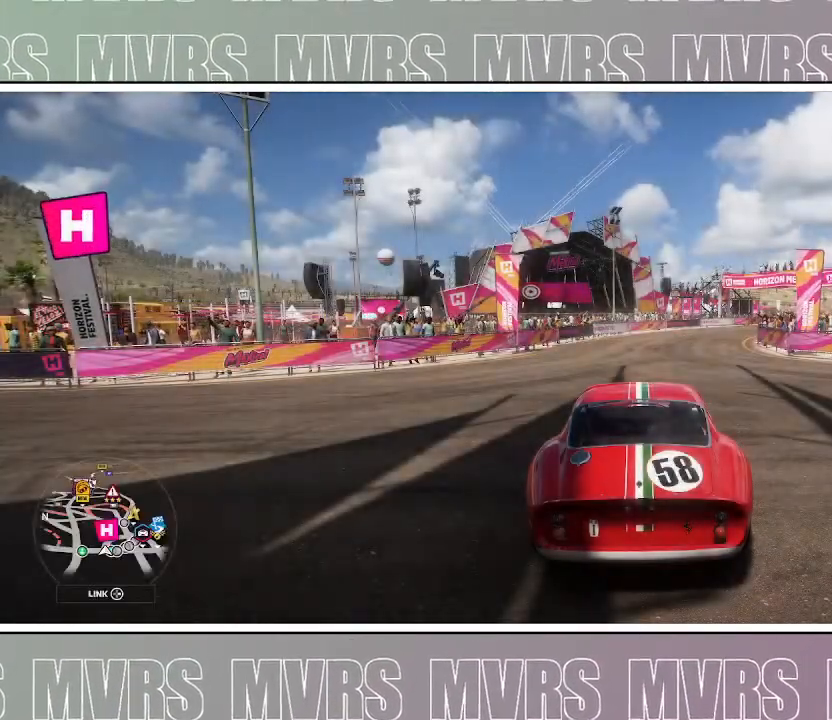
Gameplay with a controller (PlayStation layout); each line is a JSON object with the inputs held at the frame after it (dt_ms = milliseconds from this image to that frame). "events" lists button and stick changes between this image and that frame as [ms after this image, input, new state], when the widget could be followed in between. Not read: L2 SELECT START TOUCHPAD.
{"dt_ms": 1000, "buttons": ["R2"], "left_stick": "left", "right_stick": "up-left", "events": [[400, "right_stick", "left"], [450, "DPAD_LEFT", "down"], [483, "CROSS", "down"], [517, "R2", "down"], [567, "right_stick", "up-left"], [600, "CROSS", "up"], [917, "DPAD_LEFT", "up"], [933, "left_stick", "left"]]}
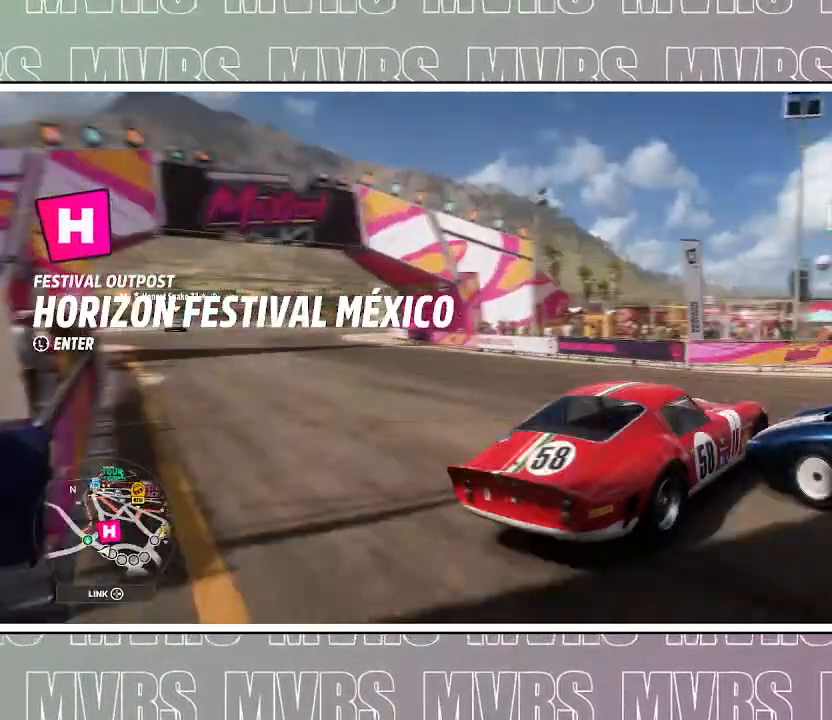
{"dt_ms": 500, "buttons": [], "left_stick": "left", "right_stick": "up", "events": [[333, "R2", "up"], [400, "right_stick", "up"]]}
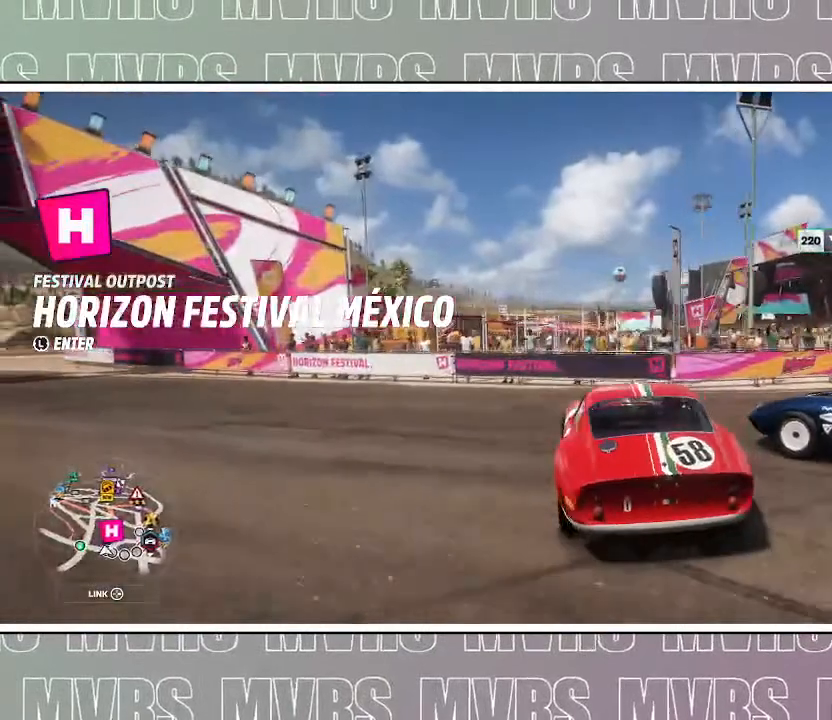
{"dt_ms": 500, "buttons": [], "left_stick": "left", "right_stick": "up", "events": []}
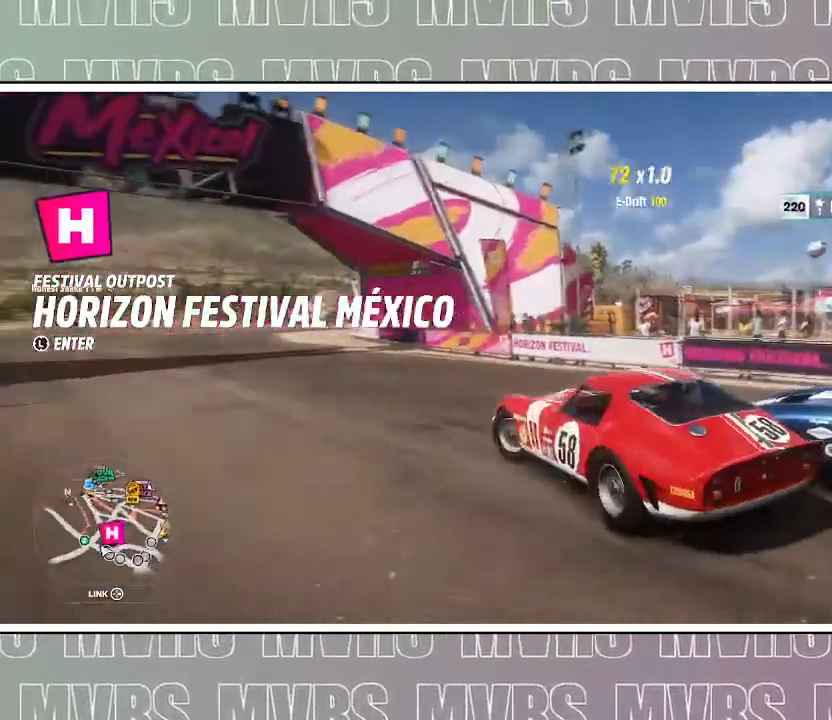
{"dt_ms": 1000, "buttons": [], "left_stick": "right", "right_stick": "center"}
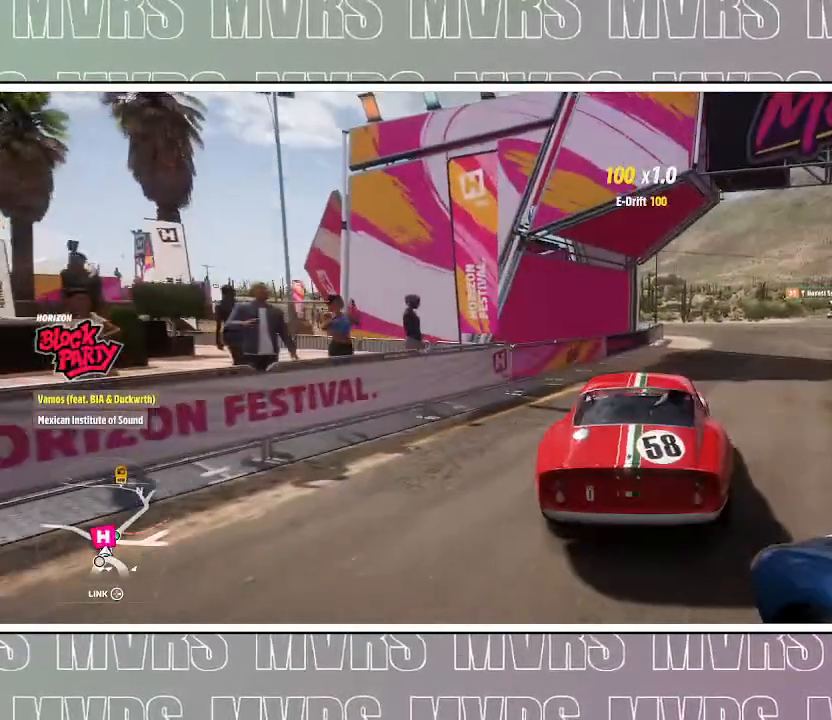
{"dt_ms": 1000, "buttons": ["R2"], "left_stick": "center", "right_stick": "center"}
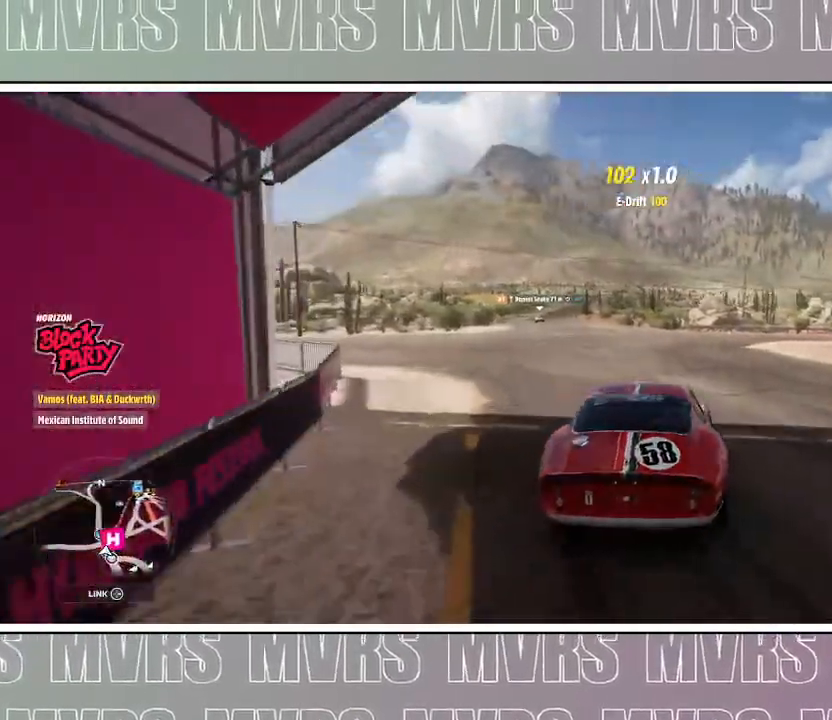
{"dt_ms": 500, "buttons": ["R2"], "left_stick": "left", "right_stick": "center", "events": [[117, "left_stick", "left"]]}
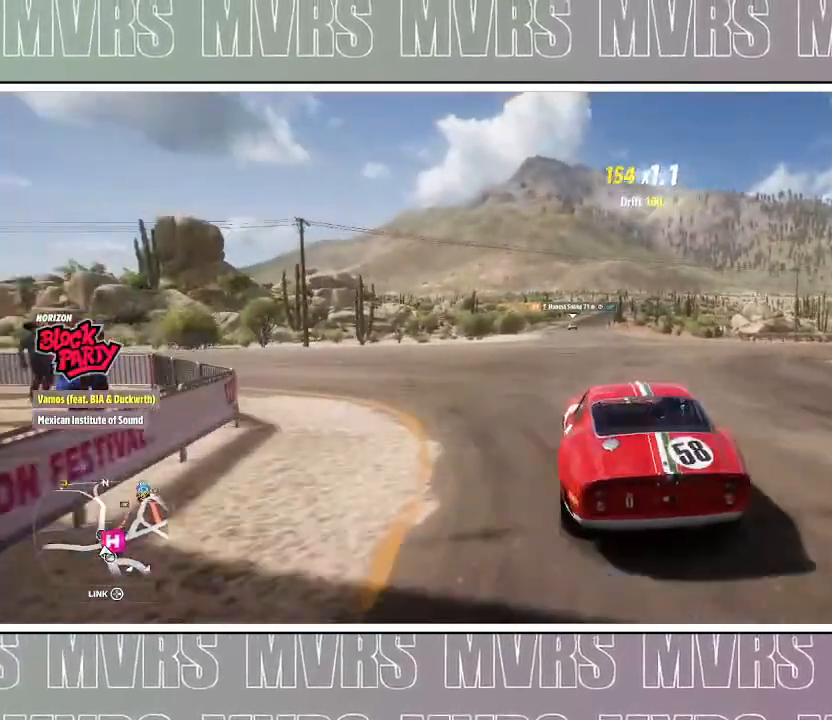
{"dt_ms": 1000, "buttons": ["R2"], "left_stick": "center", "right_stick": "down-left"}
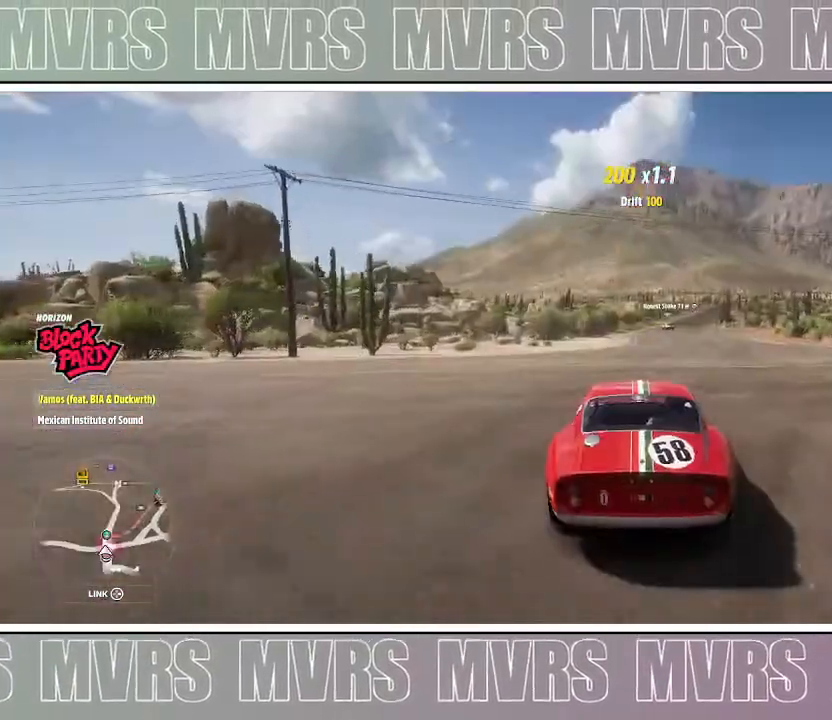
{"dt_ms": 500, "buttons": [], "left_stick": "center", "right_stick": "down", "events": [[17, "right_stick", "center"], [33, "R2", "up"], [467, "right_stick", "down"]]}
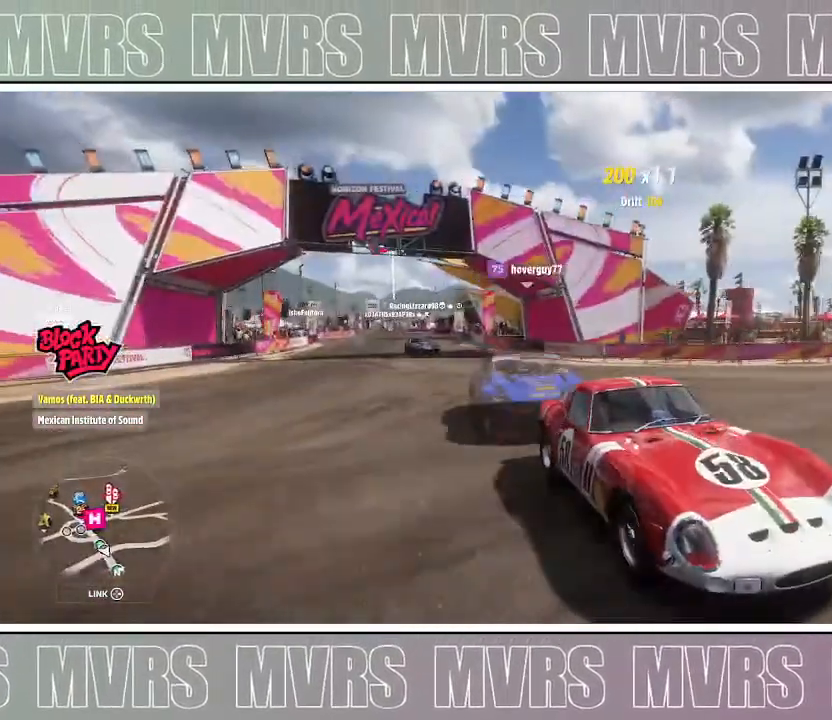
{"dt_ms": 1000, "buttons": [], "left_stick": "center", "right_stick": "center", "events": [[683, "left_stick", "right"], [750, "right_stick", "center"], [883, "left_stick", "center"]]}
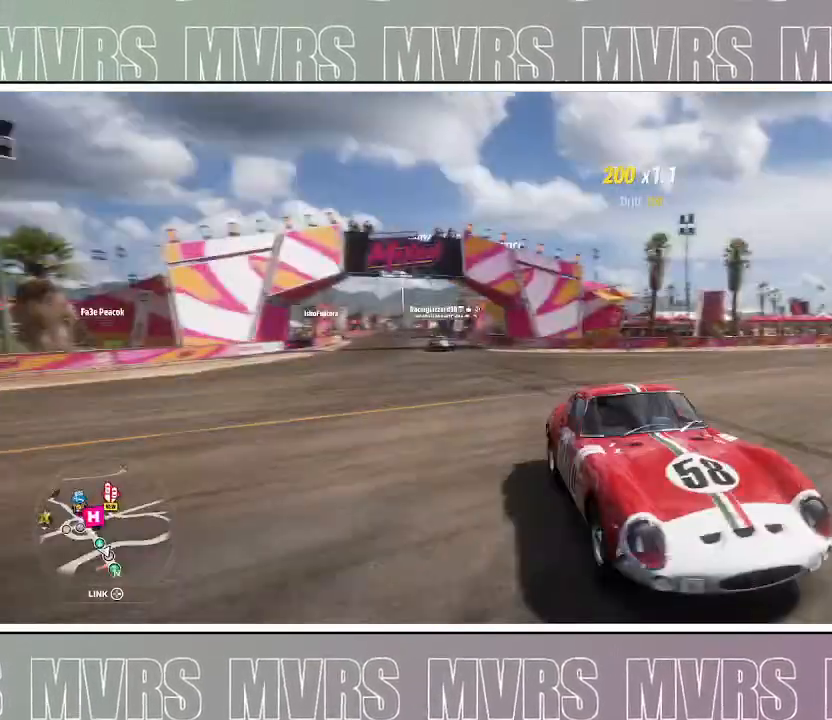
{"dt_ms": 1000, "buttons": [], "left_stick": "center", "right_stick": "down-left"}
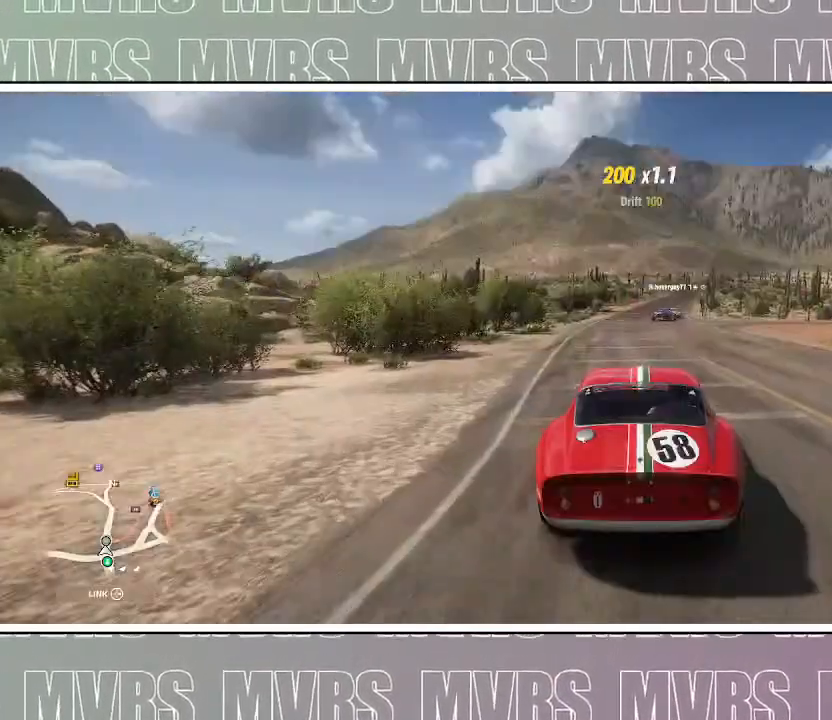
{"dt_ms": 500, "buttons": ["DPAD_LEFT"], "left_stick": "center", "right_stick": "center", "events": [[317, "DPAD_LEFT", "down"], [317, "right_stick", "center"]]}